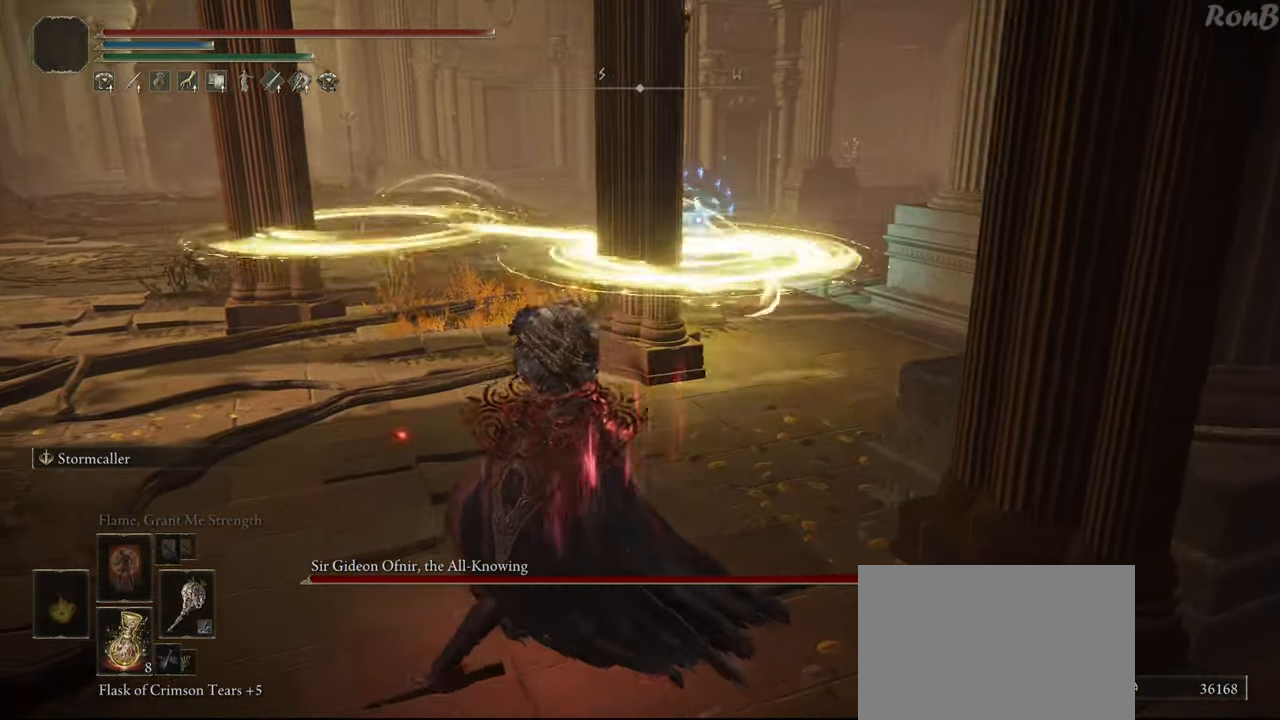
Gameplay with a controller (PlayStation layout); each line is a JSON object with the inputs held at the frame after it. "events" lists button and stick changes between this image and that frame as [ms after this image, input, new state], when the widget could be followed in between. Not read: R2.
{"buttons": [], "left_stick": "down-right", "right_stick": "center", "events": [[183, "left_stick", "down-left"], [300, "left_stick", "center"], [467, "left_stick", "down-right"]]}
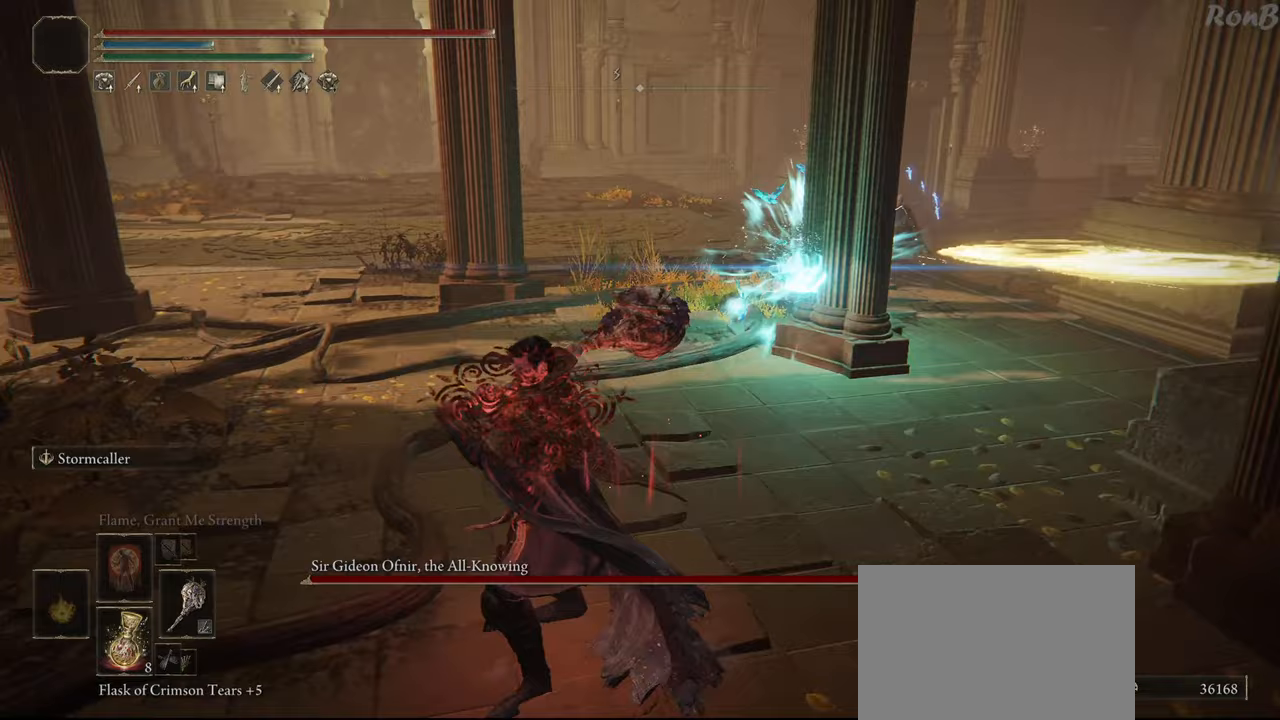
{"buttons": [], "left_stick": "down-right", "right_stick": "center", "events": []}
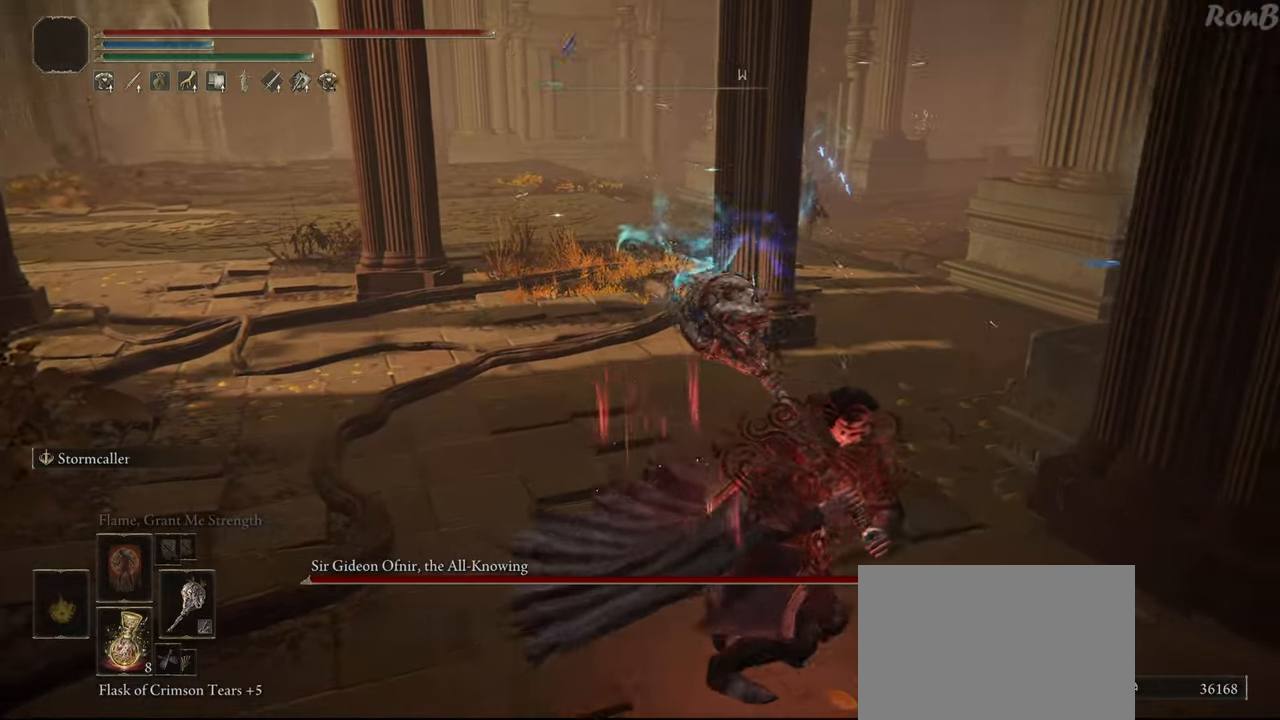
{"buttons": [], "left_stick": "up-left", "right_stick": "center", "events": [[67, "left_stick", "center"], [150, "left_stick", "left"], [367, "left_stick", "up-left"]]}
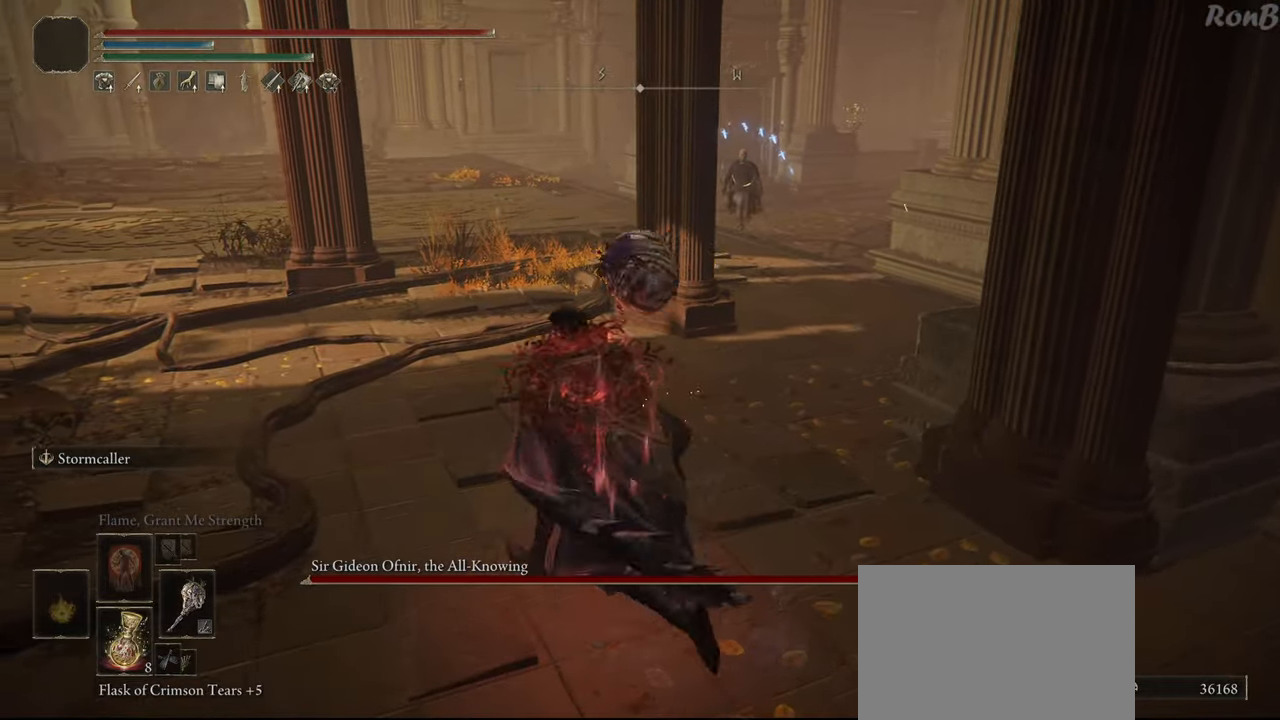
{"buttons": [], "left_stick": "up-left", "right_stick": "center", "events": [[33, "right_stick", "right"], [50, "left_stick", "up"], [183, "right_stick", "center"], [300, "R3", "down"], [383, "R3", "up"], [417, "left_stick", "up-left"]]}
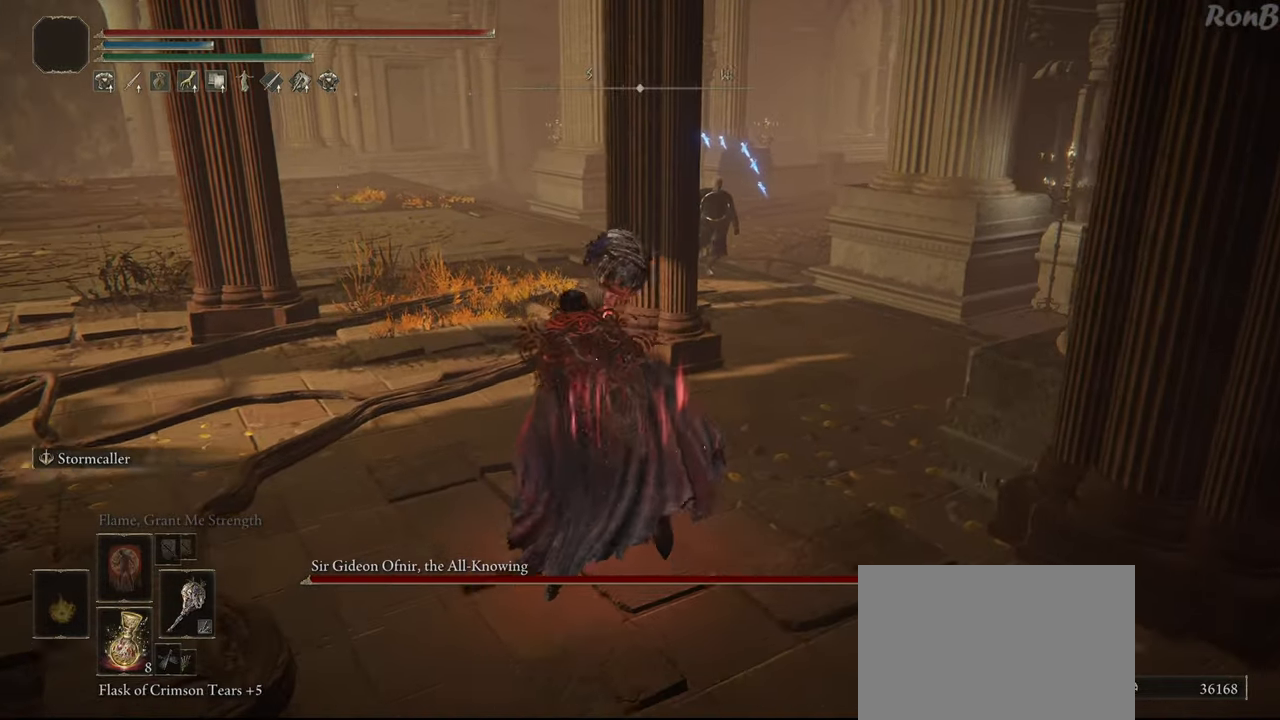
{"buttons": [], "left_stick": "up", "right_stick": "center", "events": [[83, "left_stick", "up"]]}
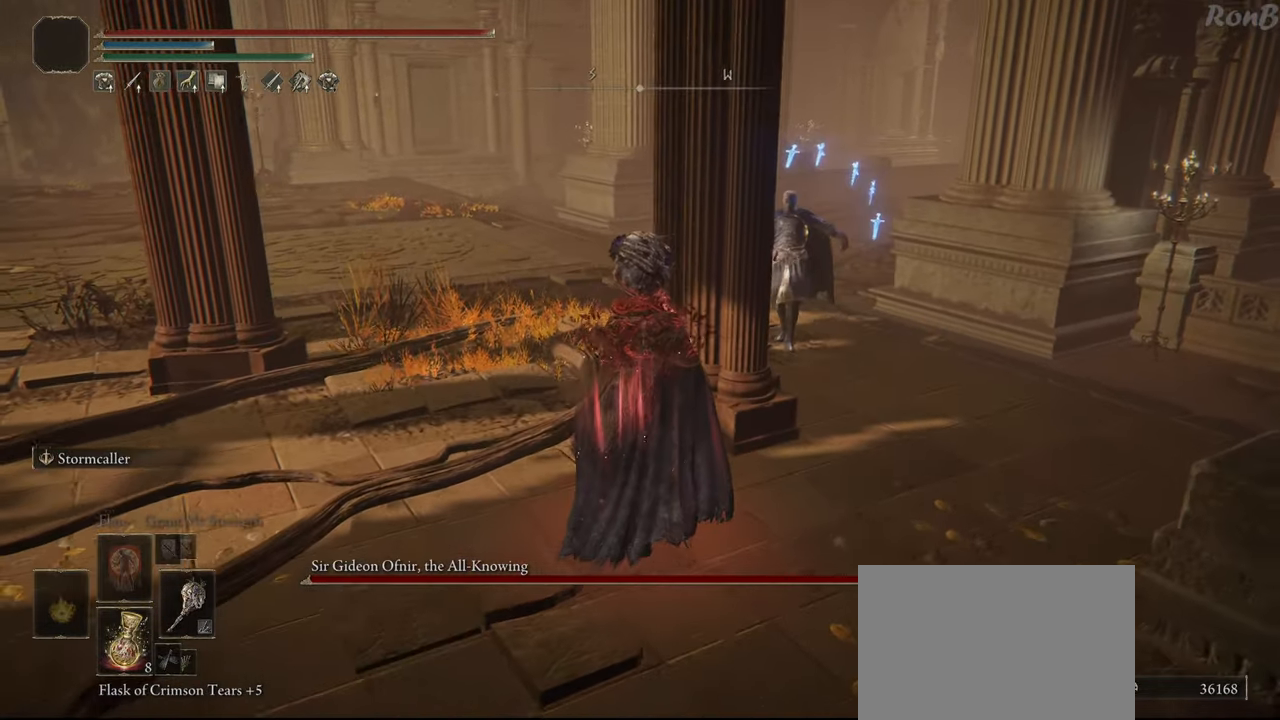
{"buttons": [], "left_stick": "down", "right_stick": "center", "events": [[17, "right_stick", "down-right"], [117, "left_stick", "up-left"], [300, "left_stick", "down"], [300, "right_stick", "right"], [417, "right_stick", "center"]]}
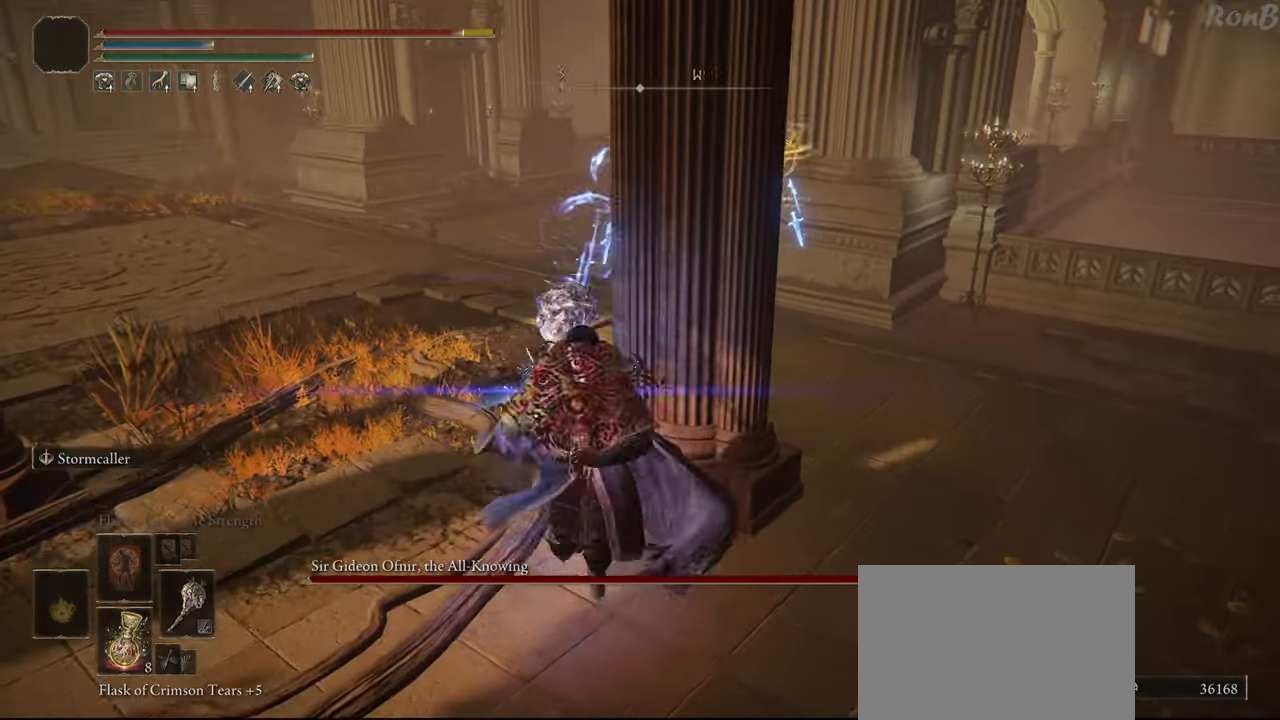
{"buttons": [], "left_stick": "down", "right_stick": "center", "events": [[367, "R1", "down"], [467, "R1", "up"]]}
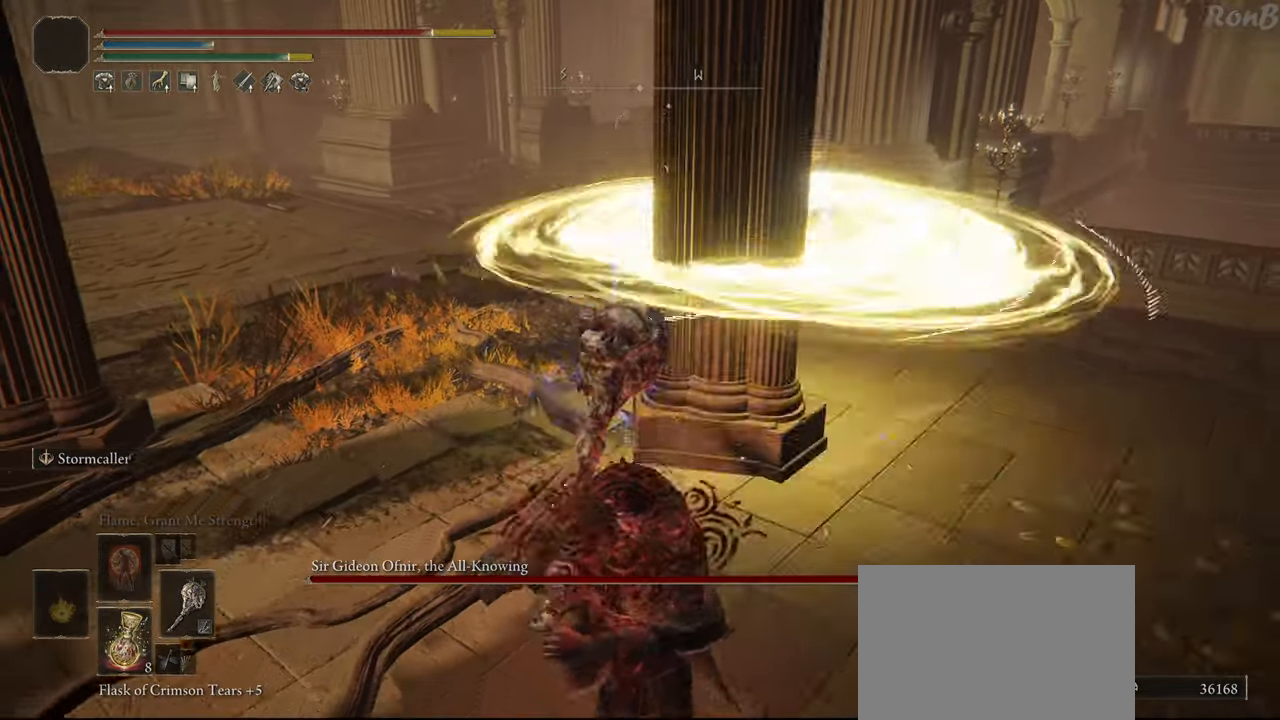
{"buttons": [], "left_stick": "down", "right_stick": "center", "events": [[33, "R1", "down"], [133, "R1", "up"]]}
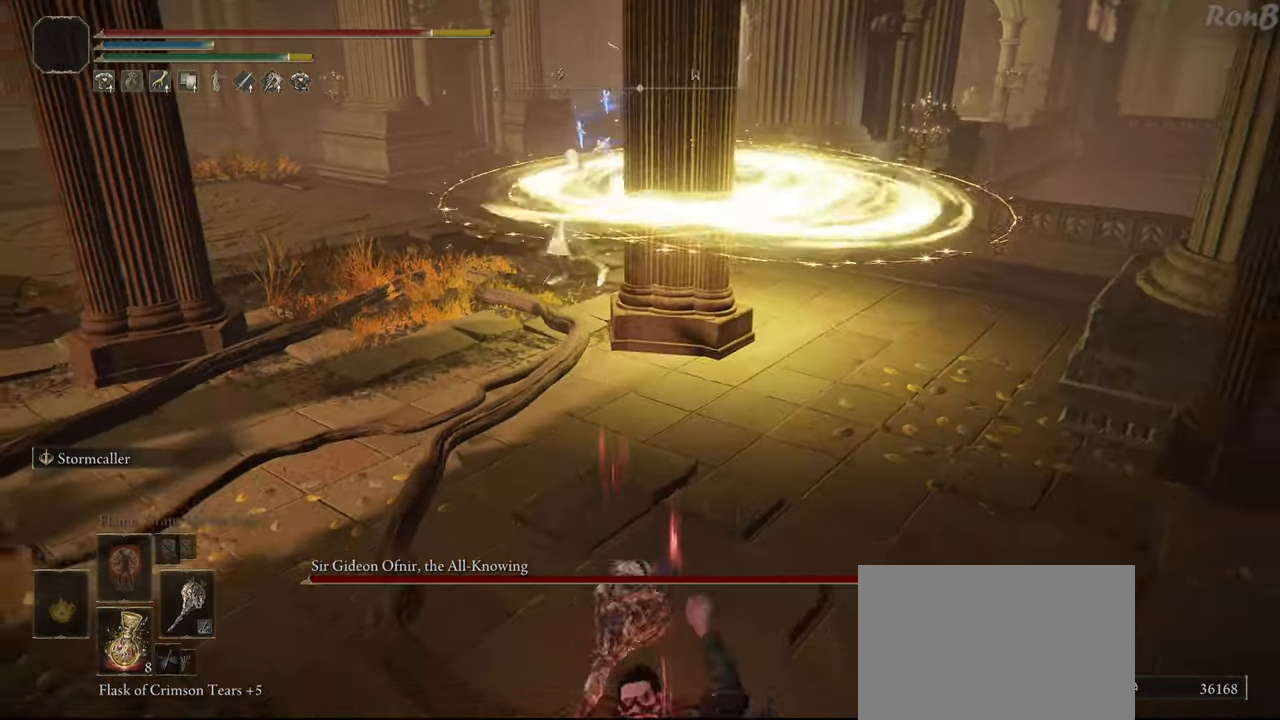
{"buttons": [], "left_stick": "up-right", "right_stick": "center", "events": [[367, "left_stick", "right"], [417, "left_stick", "up-right"]]}
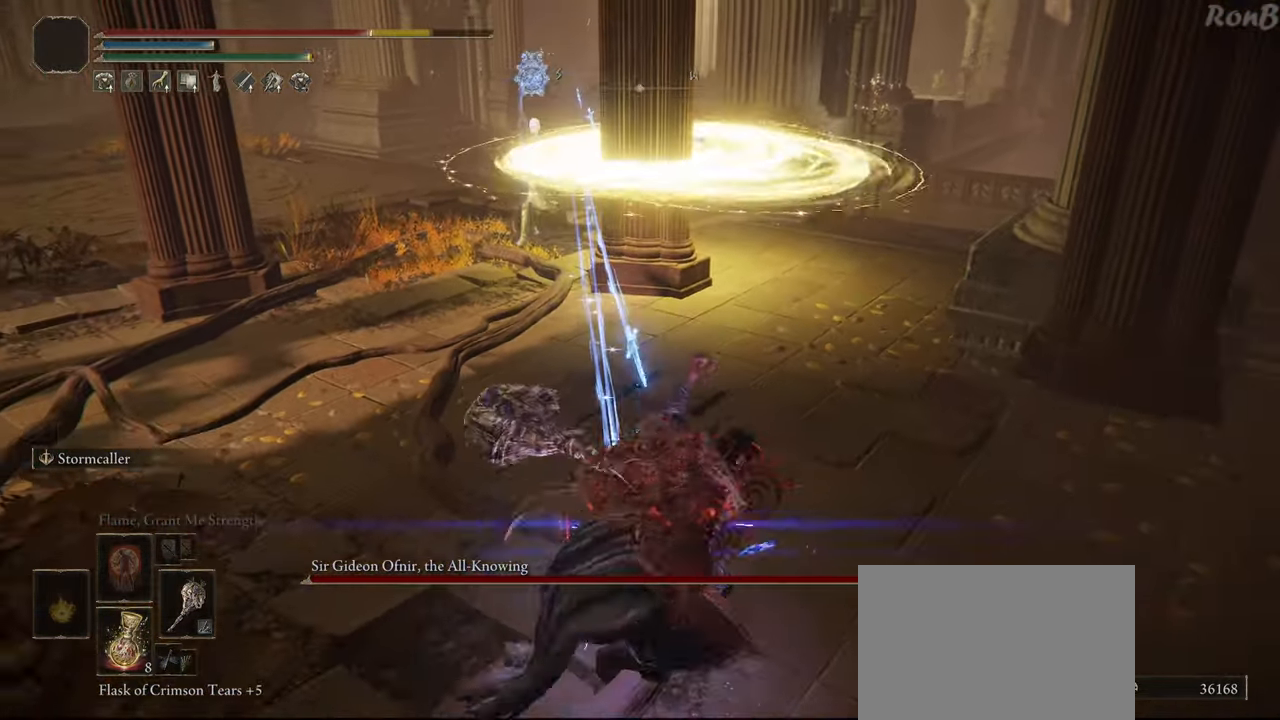
{"buttons": [], "left_stick": "down-right", "right_stick": "center", "events": [[33, "right_stick", "left"], [83, "left_stick", "right"], [250, "right_stick", "center"], [367, "left_stick", "down-right"]]}
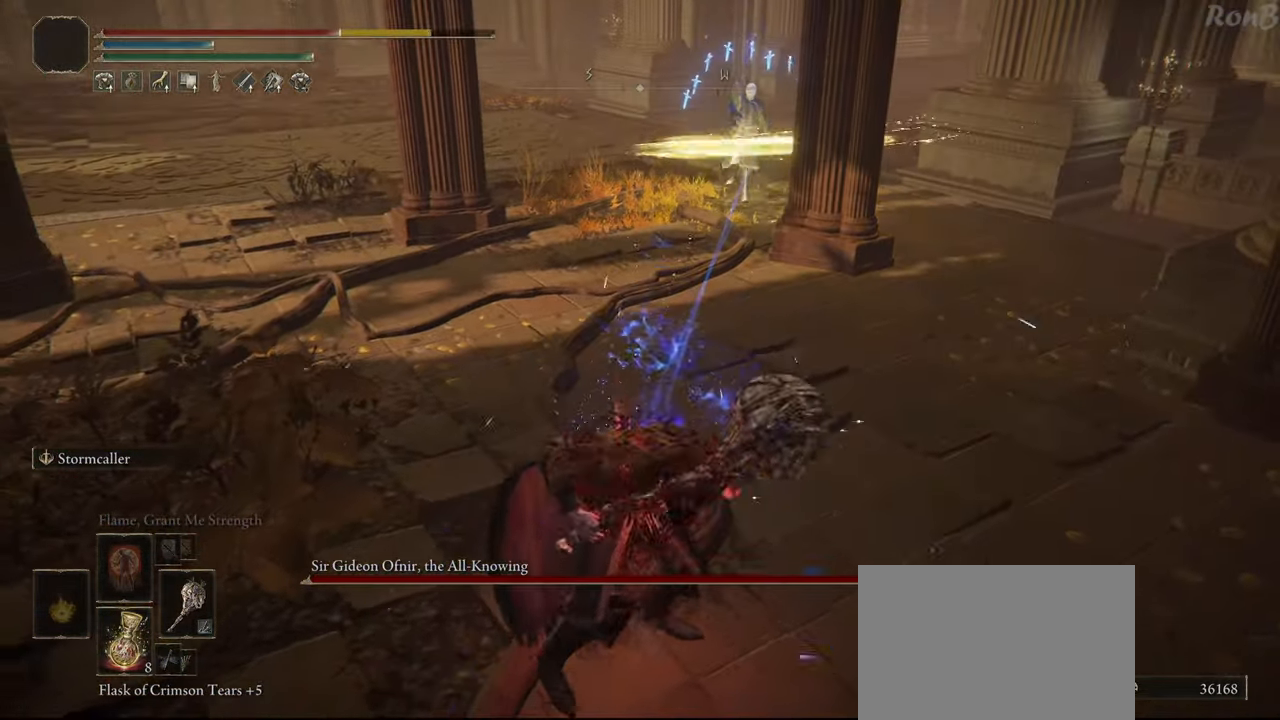
{"buttons": [], "left_stick": "down-right", "right_stick": "center", "events": []}
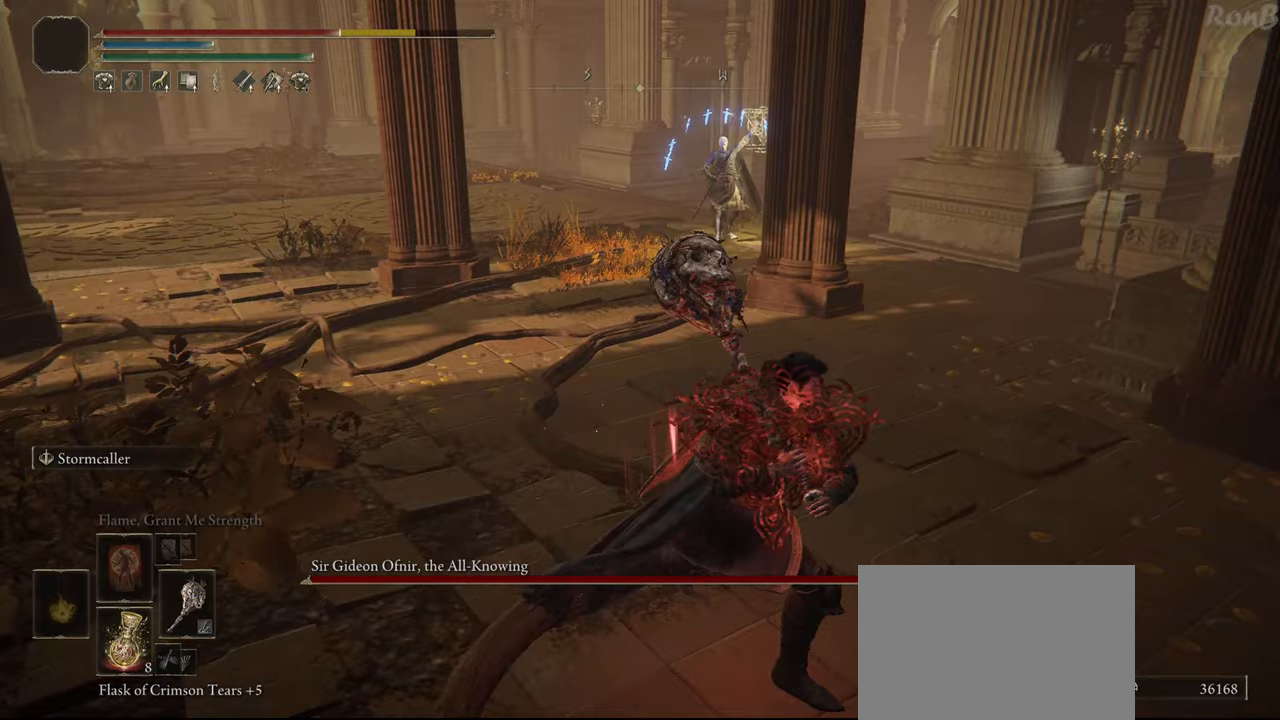
{"buttons": [], "left_stick": "up-left", "right_stick": "center", "events": [[67, "left_stick", "right"], [333, "left_stick", "up"], [417, "left_stick", "up-left"]]}
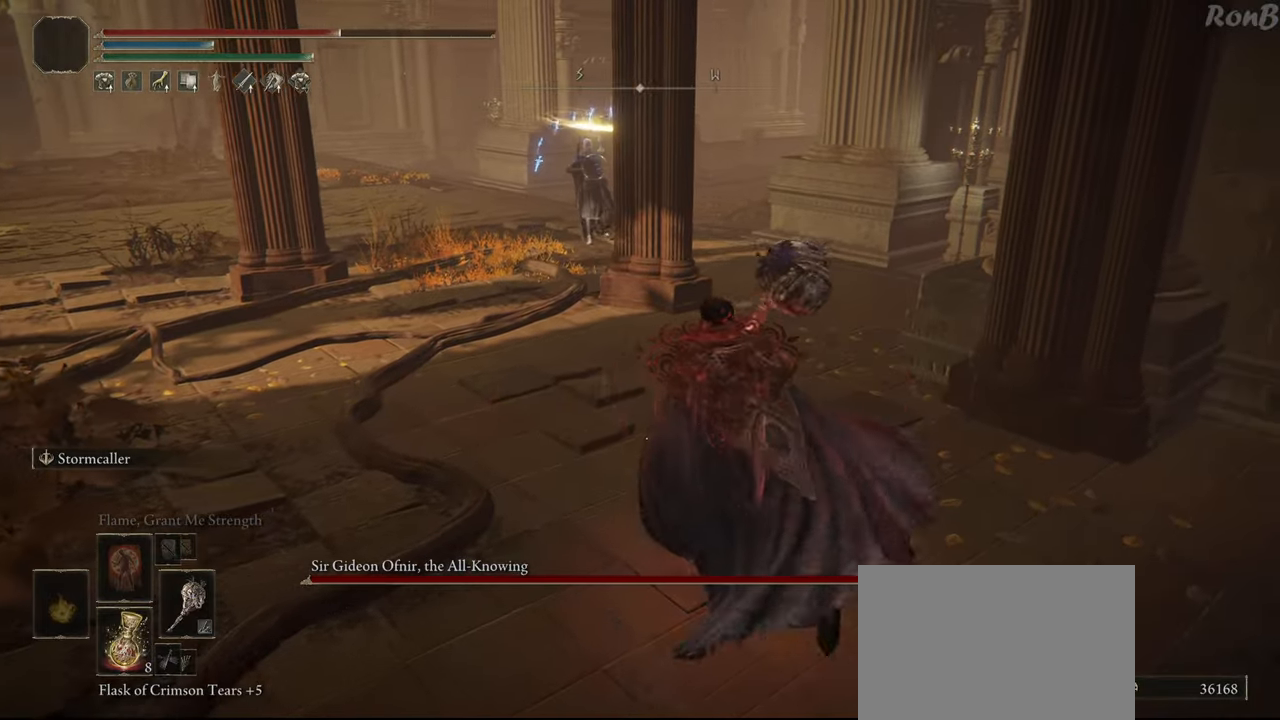
{"buttons": [], "left_stick": "down-right", "right_stick": "center", "events": [[83, "left_stick", "up-right"], [117, "R3", "down"], [150, "left_stick", "right"], [217, "R3", "up"], [317, "left_stick", "down-right"]]}
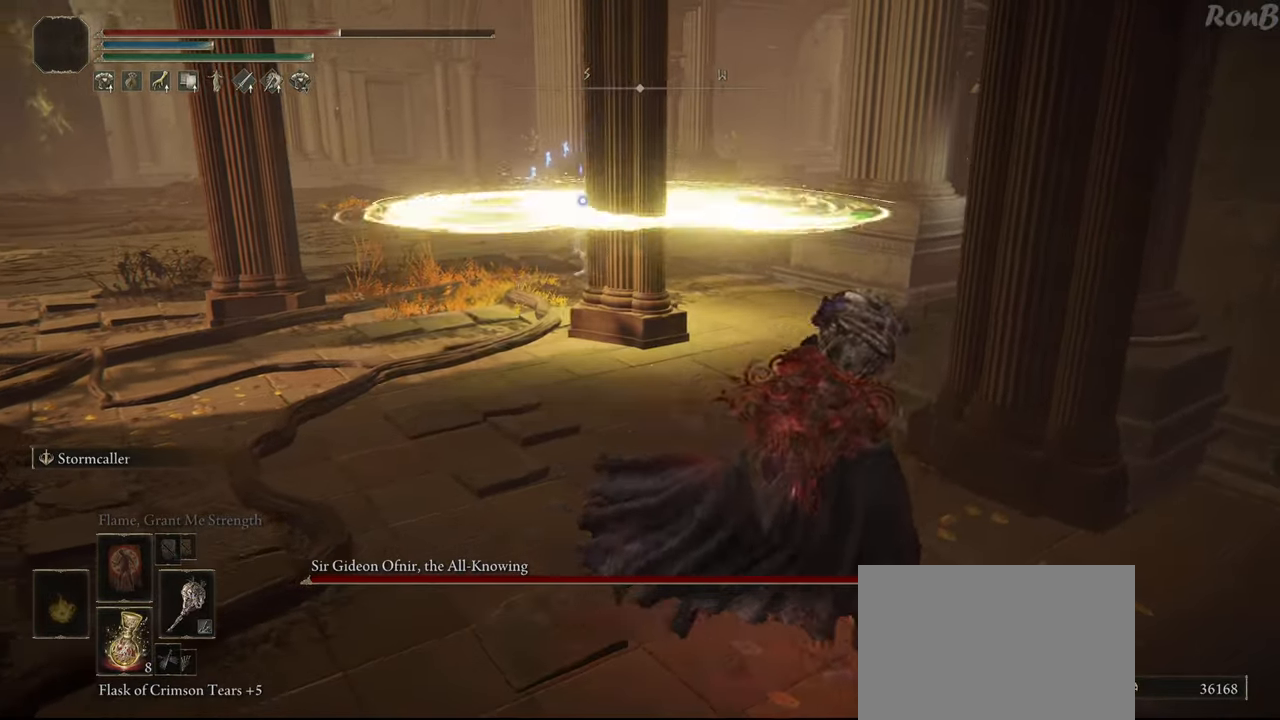
{"buttons": [], "left_stick": "down", "right_stick": "center", "events": [[317, "SQUARE", "down"], [433, "SQUARE", "up"], [483, "left_stick", "down"]]}
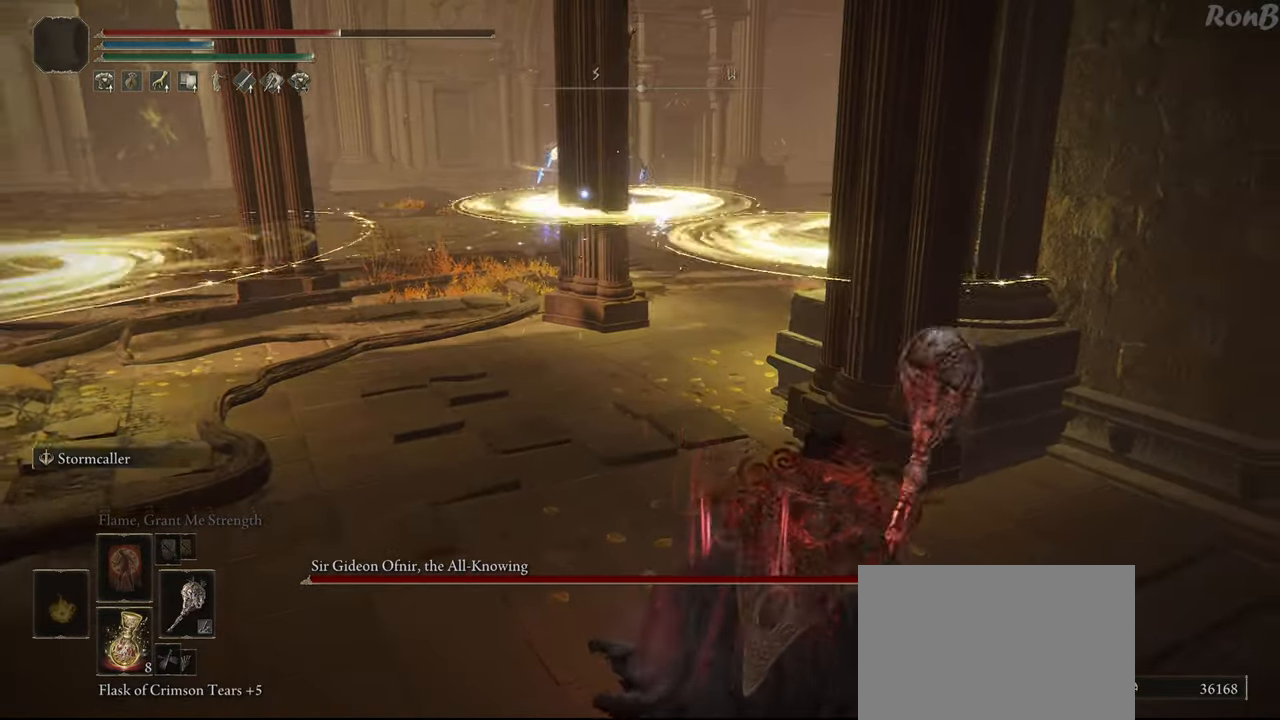
{"buttons": [], "left_stick": "center", "right_stick": "center", "events": [[150, "left_stick", "down-right"], [317, "left_stick", "center"]]}
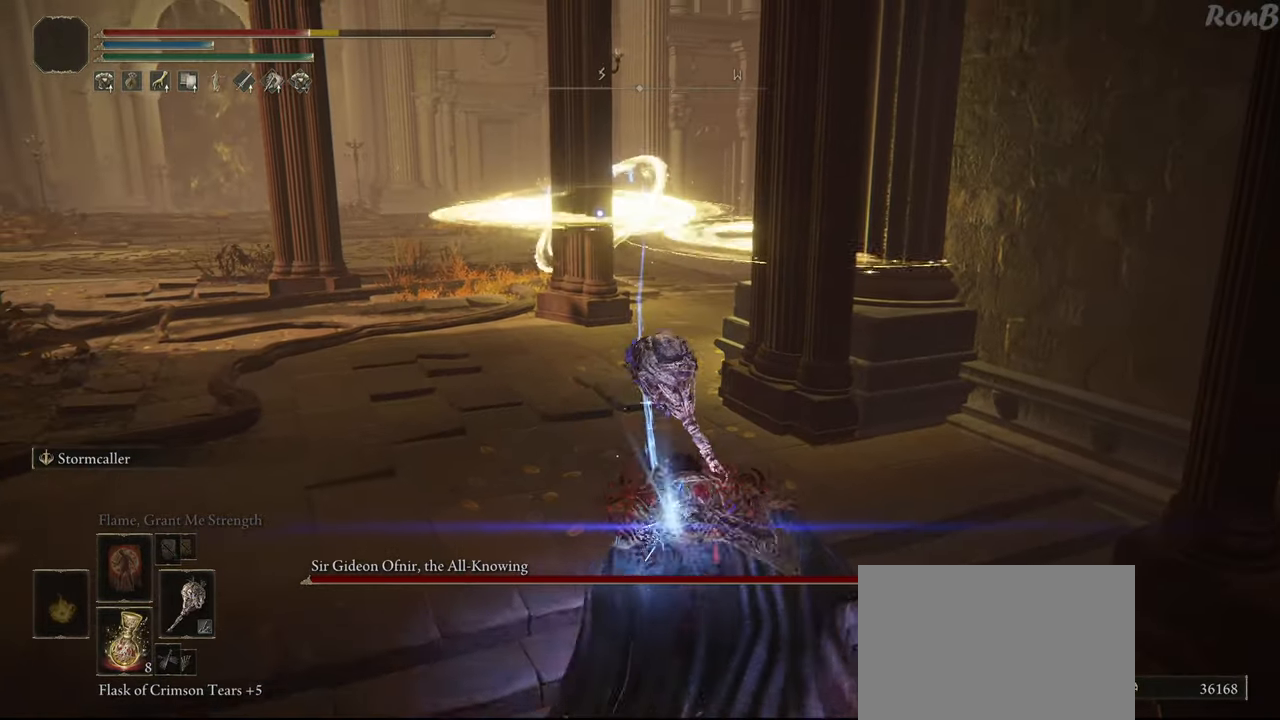
{"buttons": [], "left_stick": "down-right", "right_stick": "center", "events": [[33, "left_stick", "right"], [133, "left_stick", "down-right"]]}
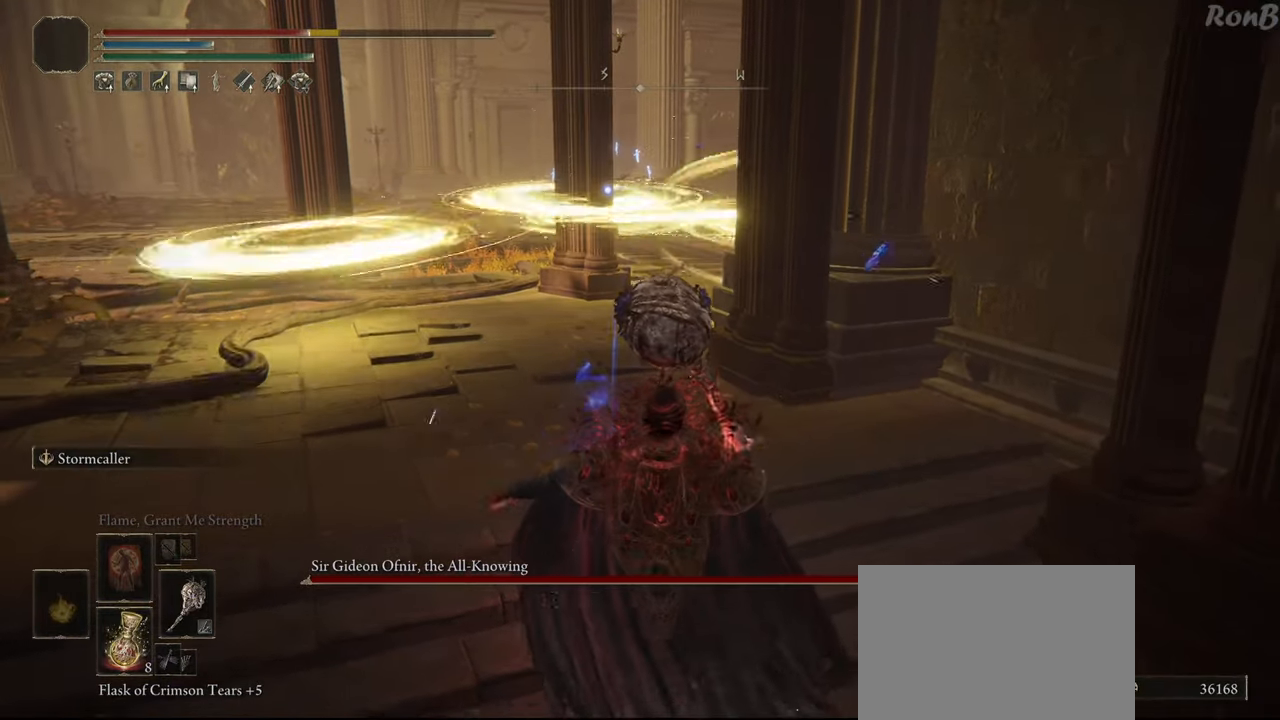
{"buttons": [], "left_stick": "down-right", "right_stick": "center", "events": []}
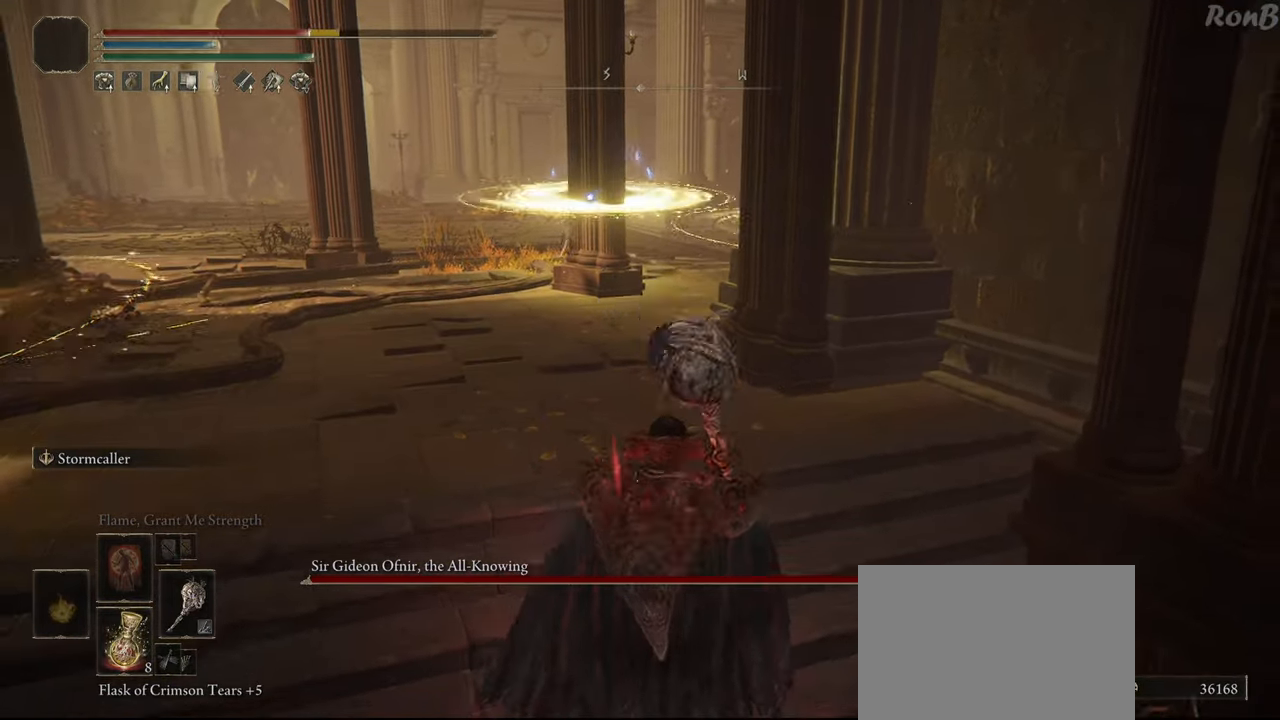
{"buttons": [], "left_stick": "down-right", "right_stick": "center", "events": [[233, "SQUARE", "down"], [317, "SQUARE", "up"]]}
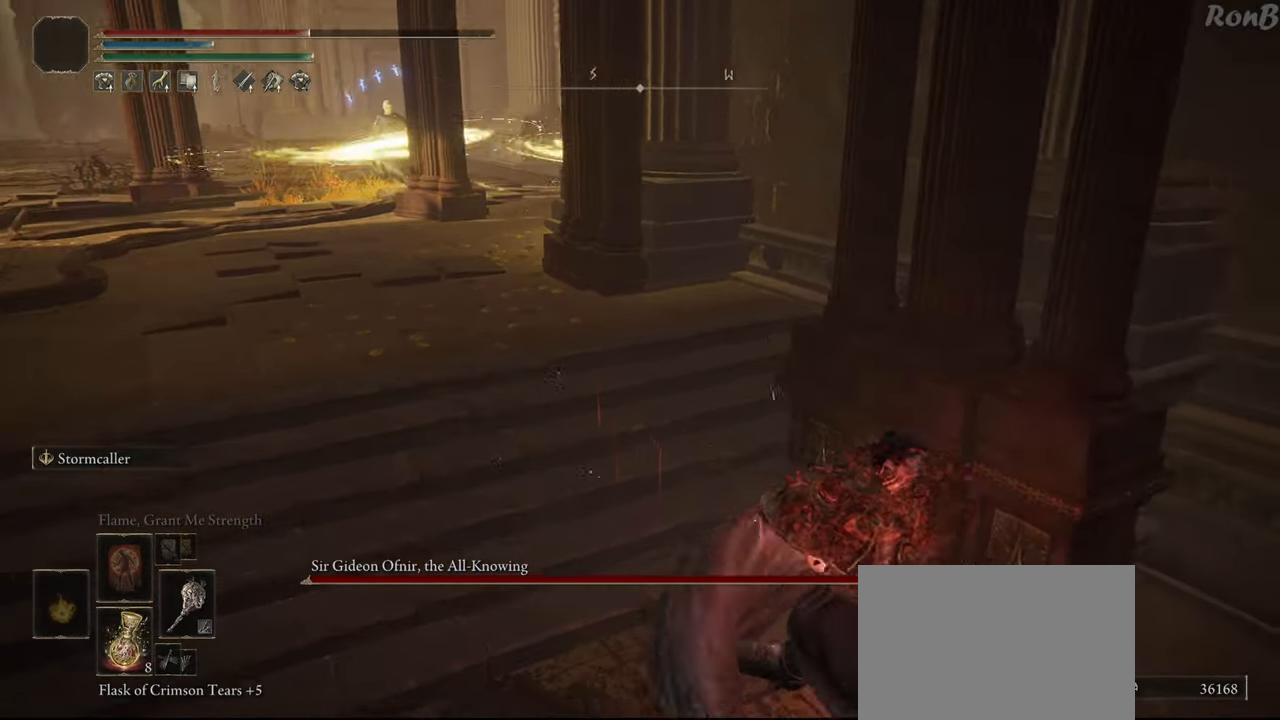
{"buttons": [], "left_stick": "right", "right_stick": "up-left", "events": [[83, "left_stick", "right"], [317, "right_stick", "left"], [400, "right_stick", "up-left"]]}
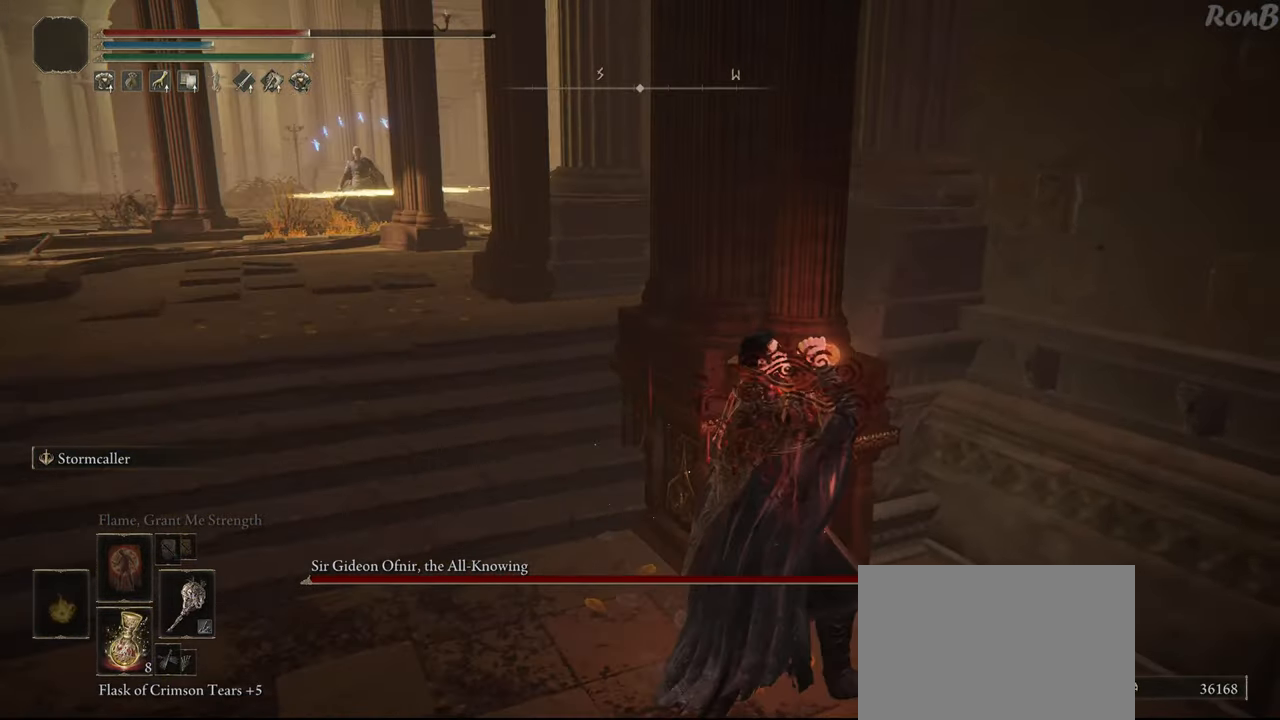
{"buttons": [], "left_stick": "center", "right_stick": "center", "events": [[133, "left_stick", "center"], [150, "right_stick", "center"]]}
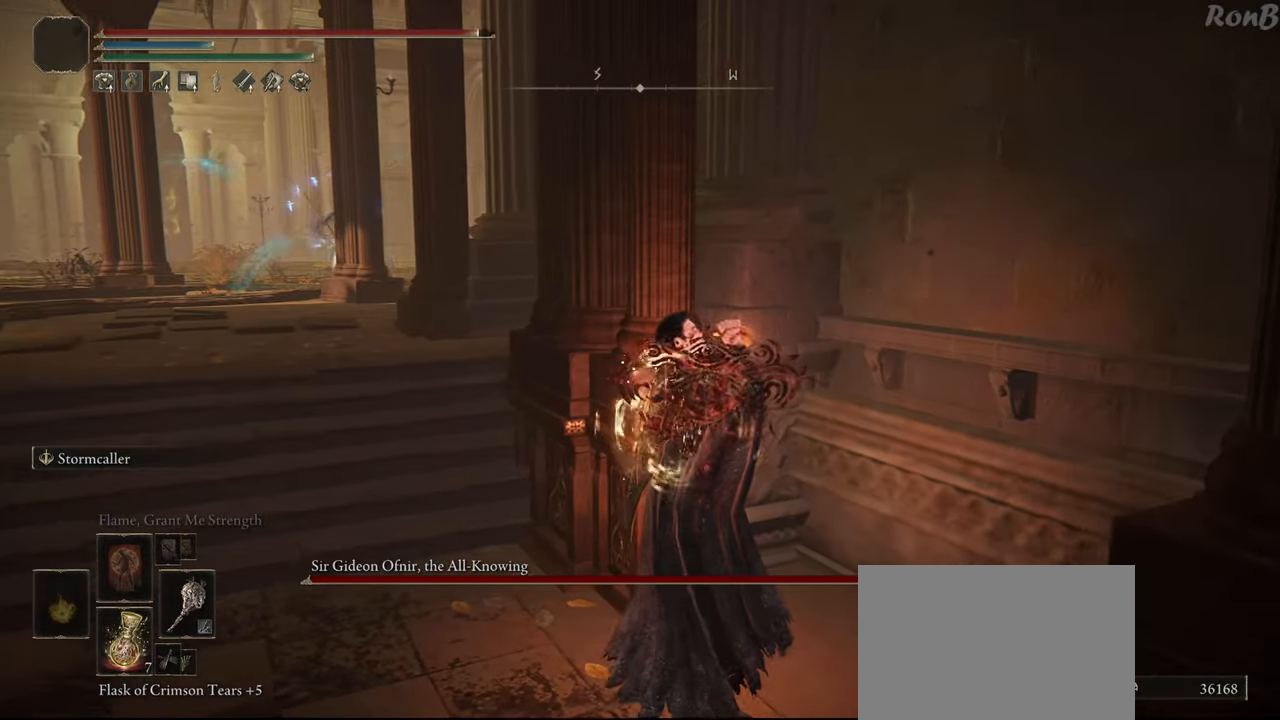
{"buttons": [], "left_stick": "left", "right_stick": "center", "events": [[133, "right_stick", "down-left"], [233, "left_stick", "left"], [333, "right_stick", "center"]]}
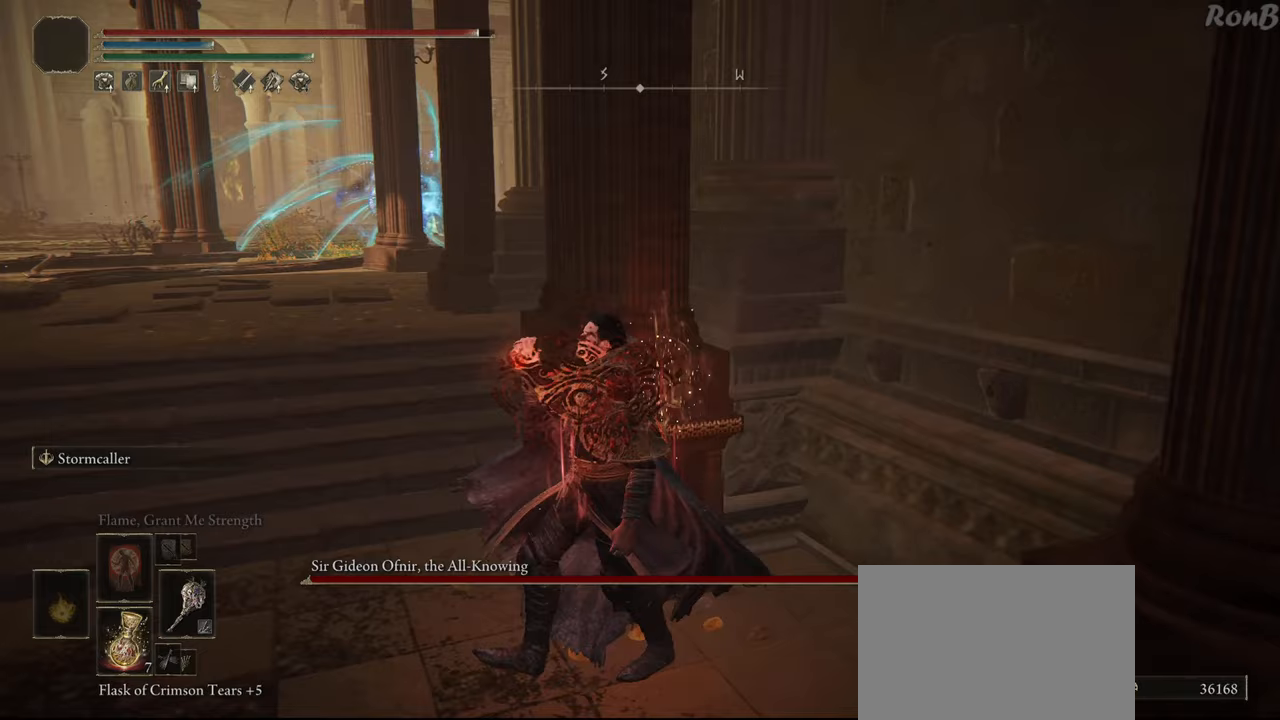
{"buttons": [], "left_stick": "center", "right_stick": "center", "events": [[83, "left_stick", "up"], [167, "left_stick", "right"], [500, "left_stick", "center"]]}
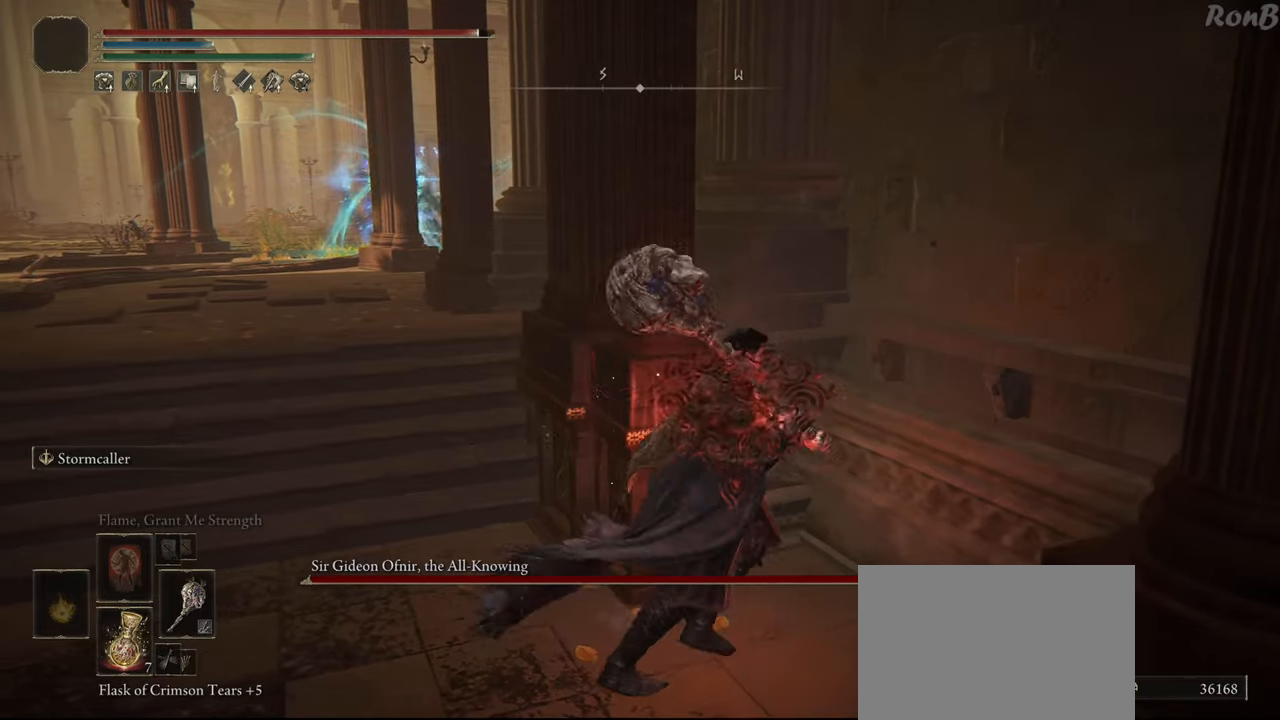
{"buttons": [], "left_stick": "center", "right_stick": "center", "events": [[317, "START", "down"], [400, "START", "up"]]}
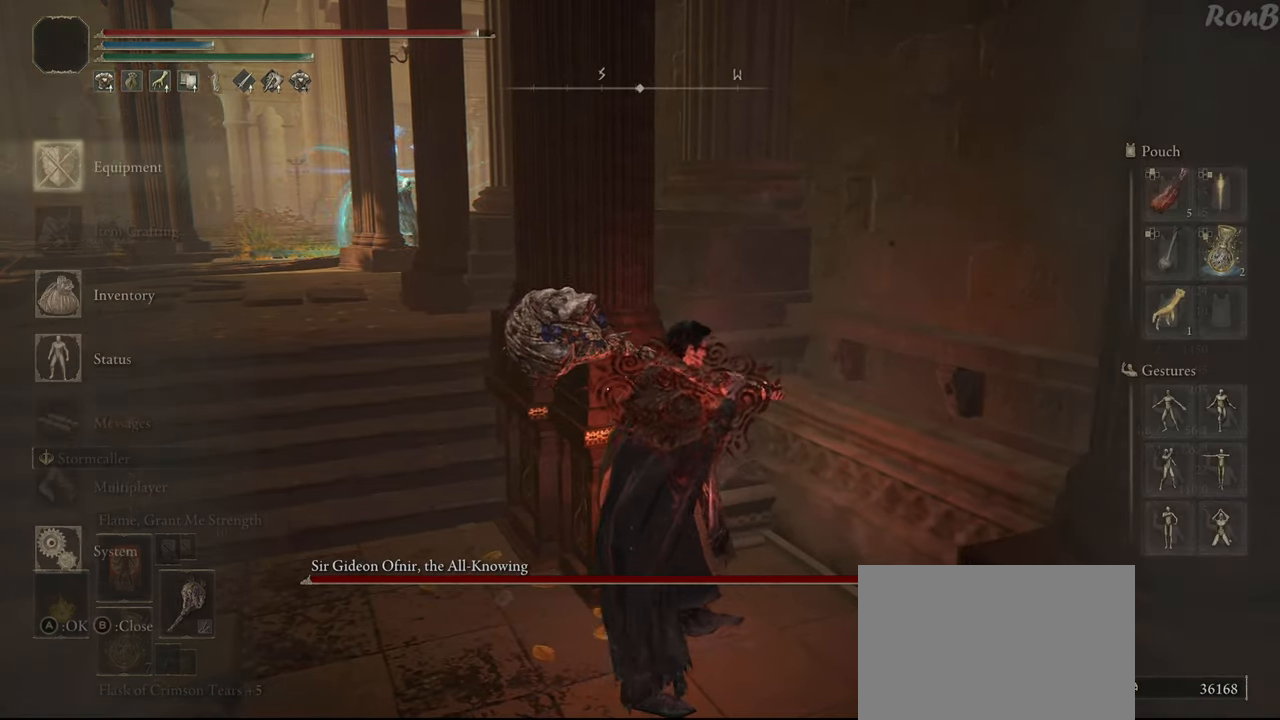
{"buttons": [], "left_stick": "center", "right_stick": "center", "events": [[33, "CROSS", "down"], [133, "CROSS", "up"], [150, "DPAD_DOWN", "down"], [233, "DPAD_DOWN", "up"], [333, "DPAD_DOWN", "down"], [433, "DPAD_DOWN", "up"]]}
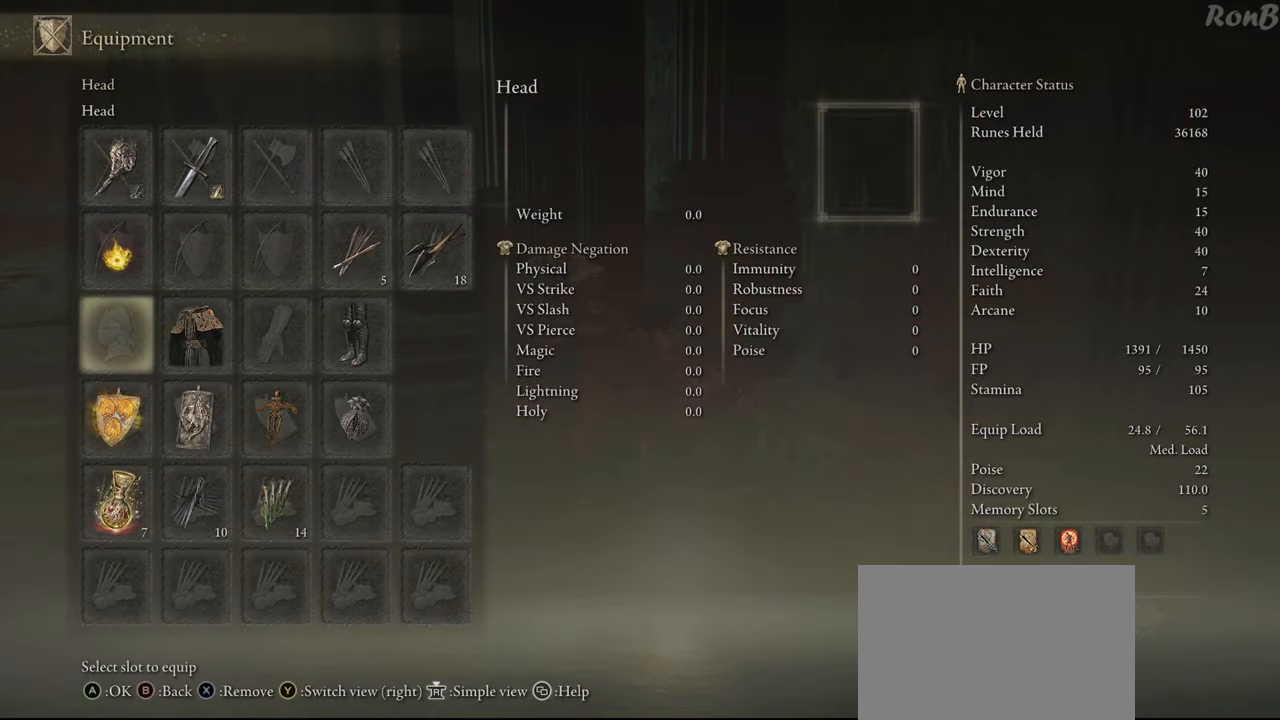
{"buttons": [], "left_stick": "center", "right_stick": "center", "events": [[233, "DPAD_RIGHT", "down"], [350, "DPAD_RIGHT", "up"]]}
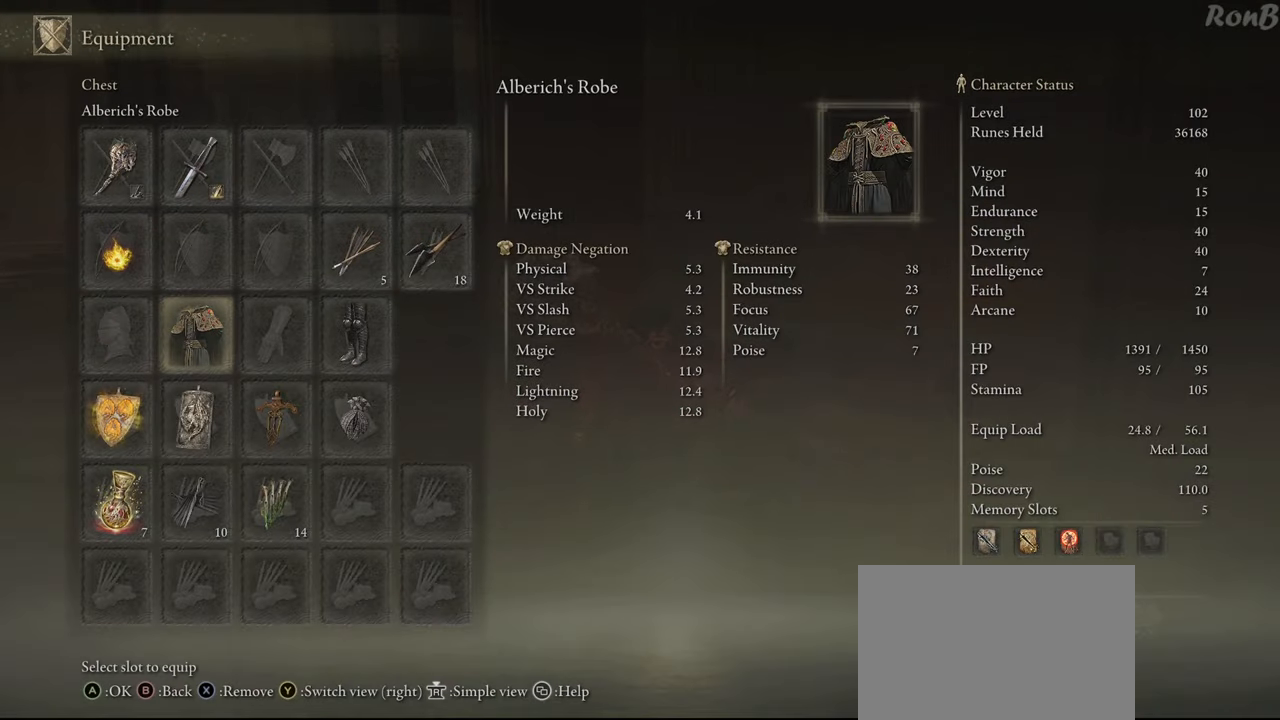
{"buttons": [], "left_stick": "center", "right_stick": "center", "events": [[17, "DPAD_DOWN", "down"], [117, "DPAD_DOWN", "up"], [200, "DPAD_DOWN", "down"], [283, "DPAD_DOWN", "up"]]}
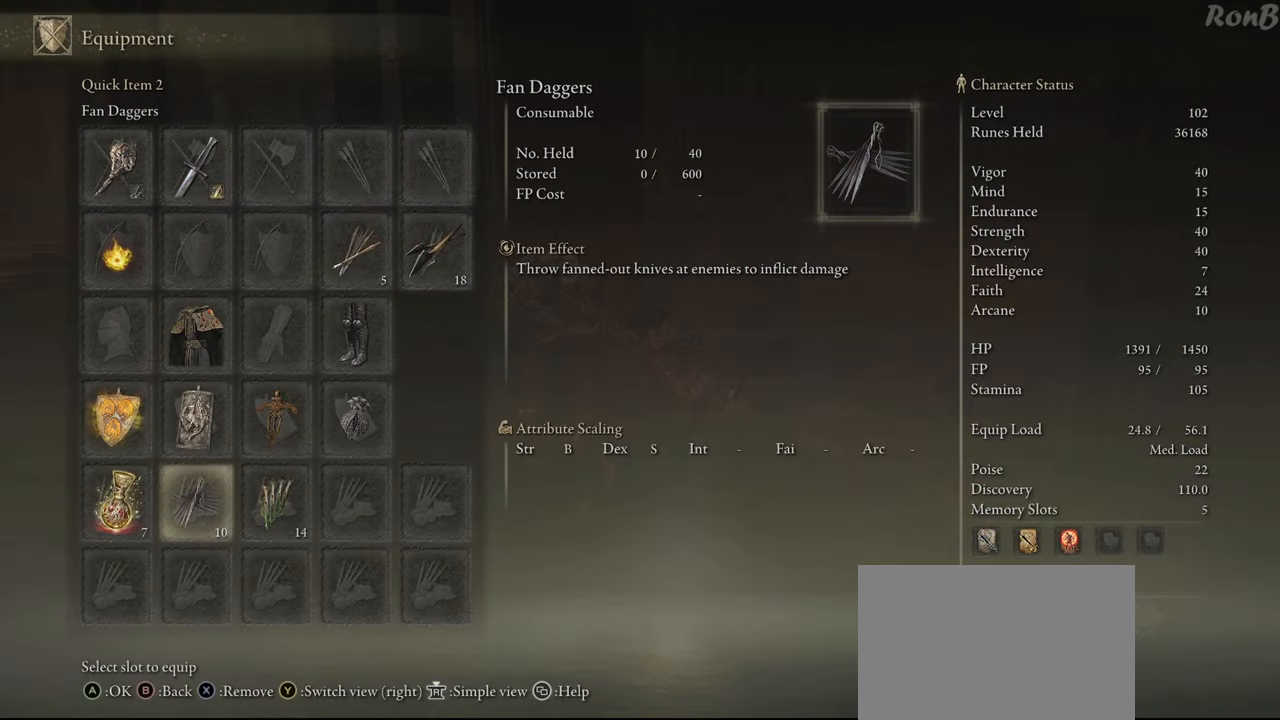
{"buttons": [], "left_stick": "center", "right_stick": "center", "events": [[17, "DPAD_UP", "down"], [83, "DPAD_UP", "up"], [200, "DPAD_UP", "down"], [283, "DPAD_UP", "up"], [333, "CROSS", "down"], [450, "CROSS", "up"]]}